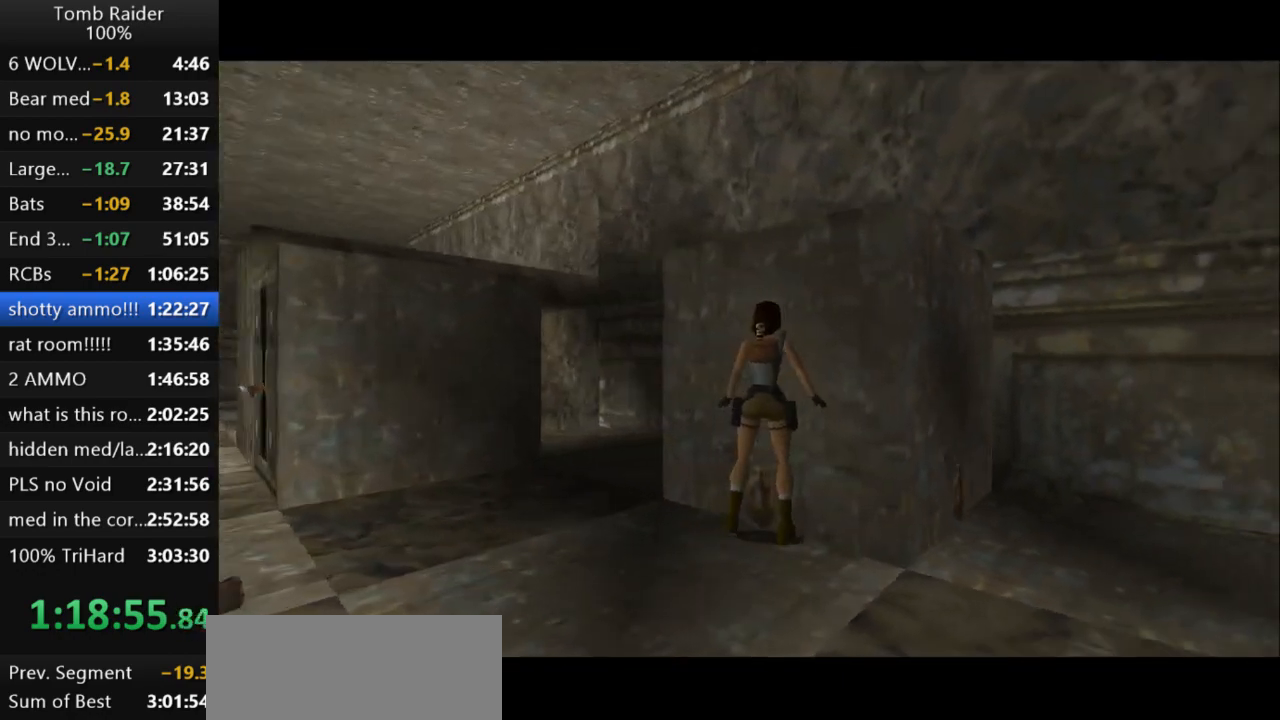
Gameplay with keyboard; each line is a JSON object with the keys held at the frame after it. "events" lists presses ("down") and releases ("up") of "action", "action2", "down", "guns", "inv", "jump", "left", "look", "lstep", "right", "roll", "roll2", "rstep", "up" and "walk" between this image and that frame as [ms after this image, input, new state], when the widget could be followed in between. No other keys are recorded. Mouse input is not recorded. Key names are as the overlay labels them; some are game actions (e.g. jump) rather than physical keys.
{"keys": ["action2", "down"], "events": [[167, "action2", "down"], [200, "right", "up"], [433, "down", "down"]]}
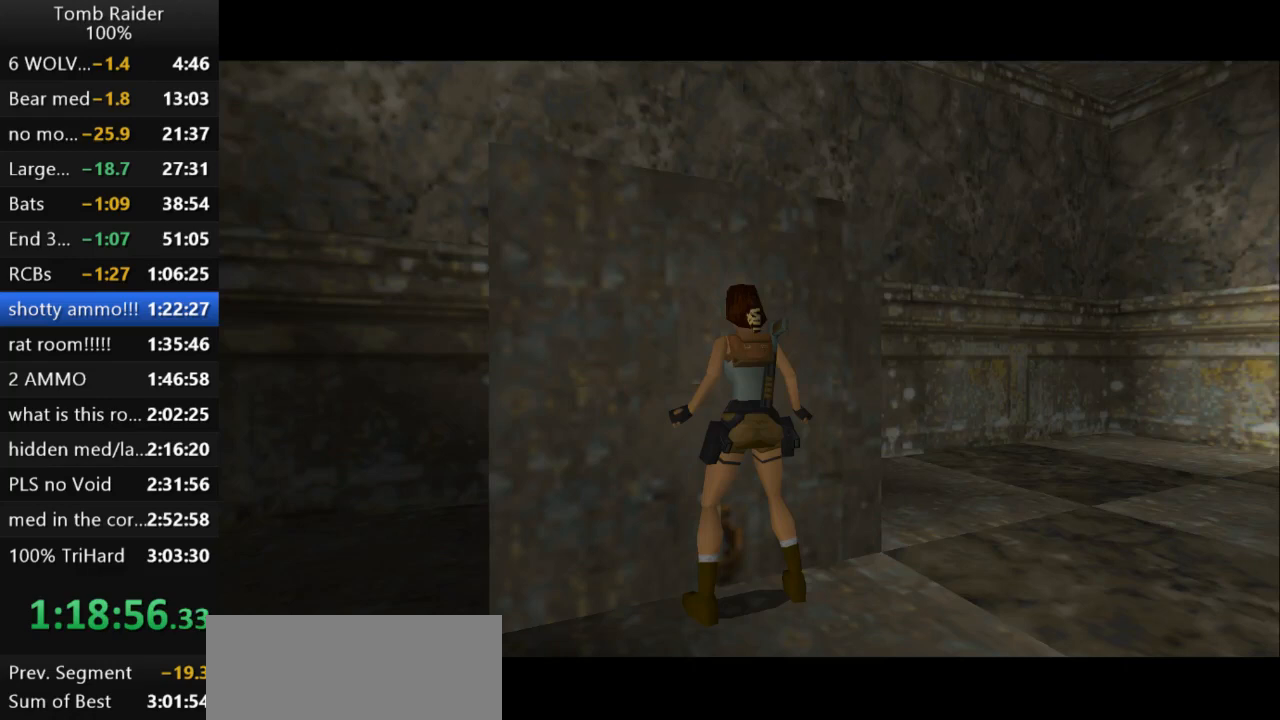
{"keys": ["action2", "down"], "events": []}
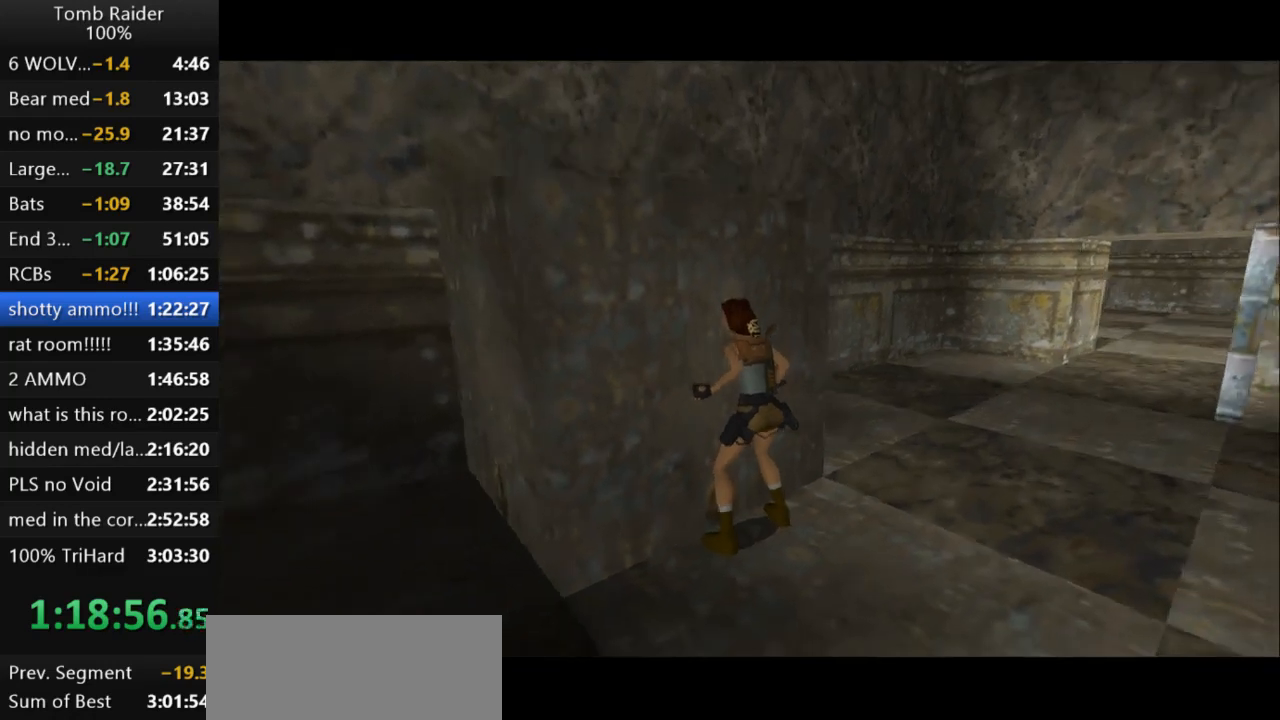
{"keys": ["action2"], "events": [[500, "down", "up"]]}
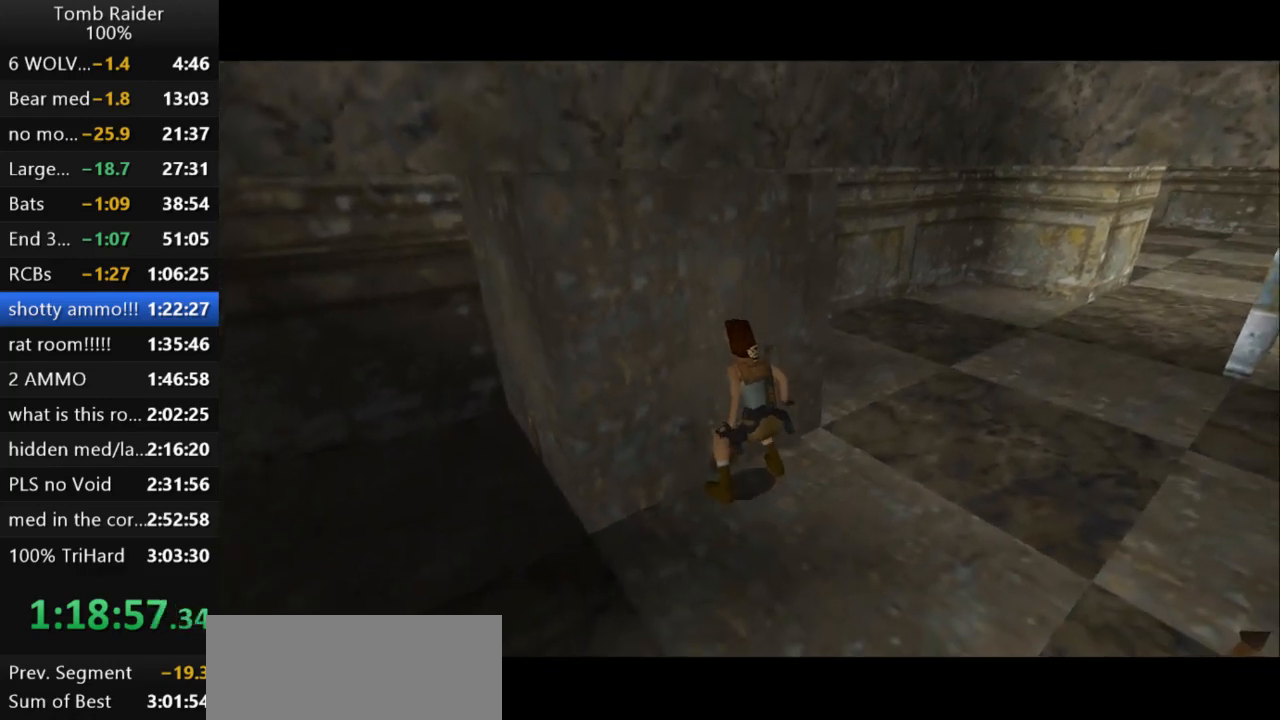
{"keys": [], "events": [[100, "action2", "up"]]}
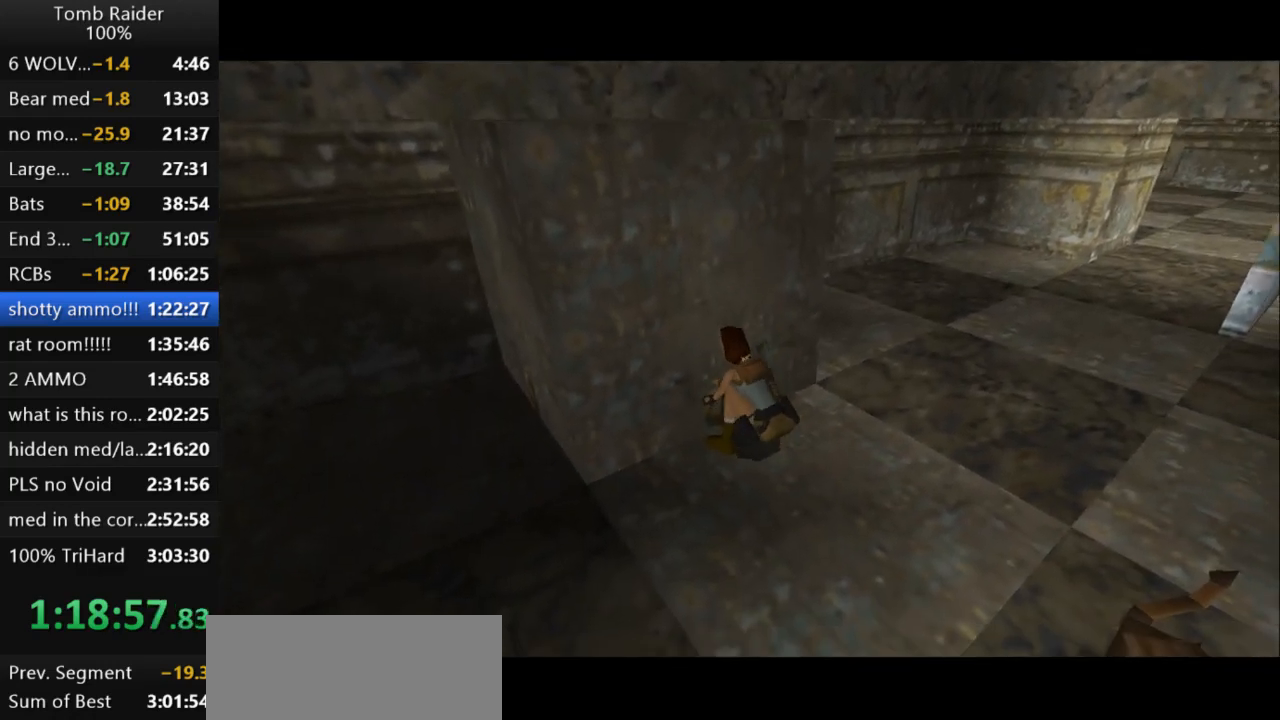
{"keys": [], "events": []}
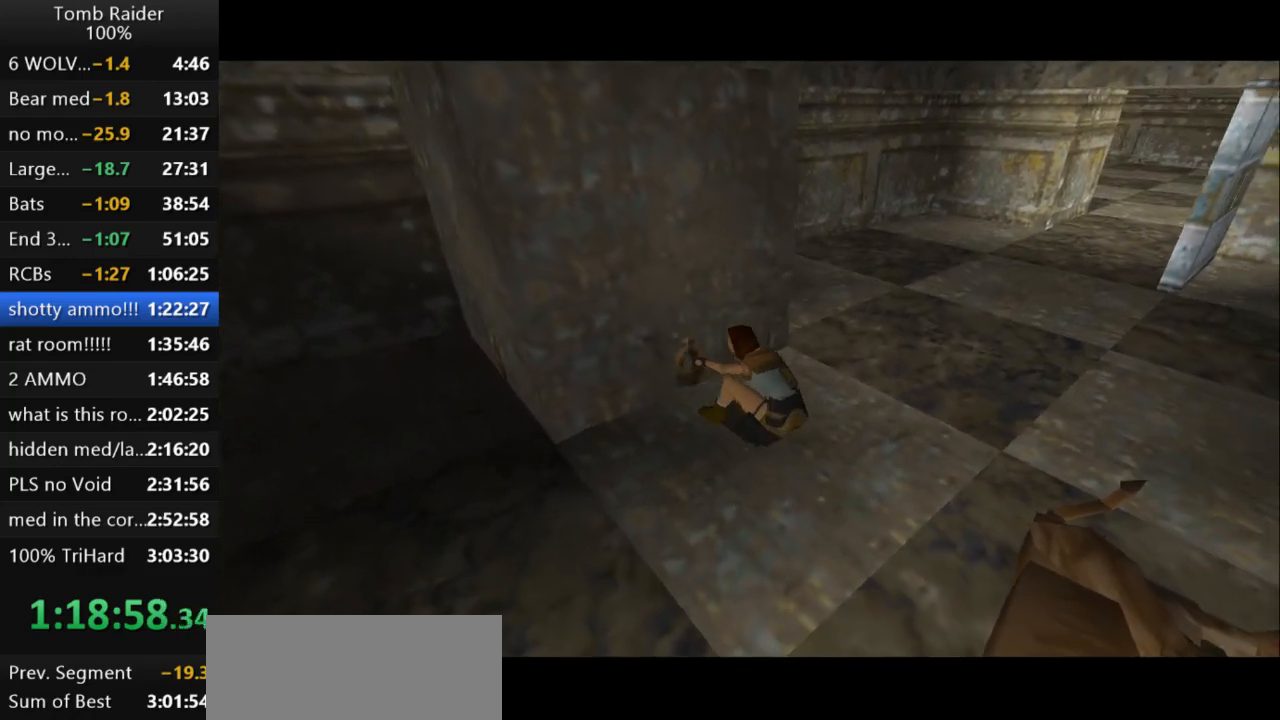
{"keys": [], "events": []}
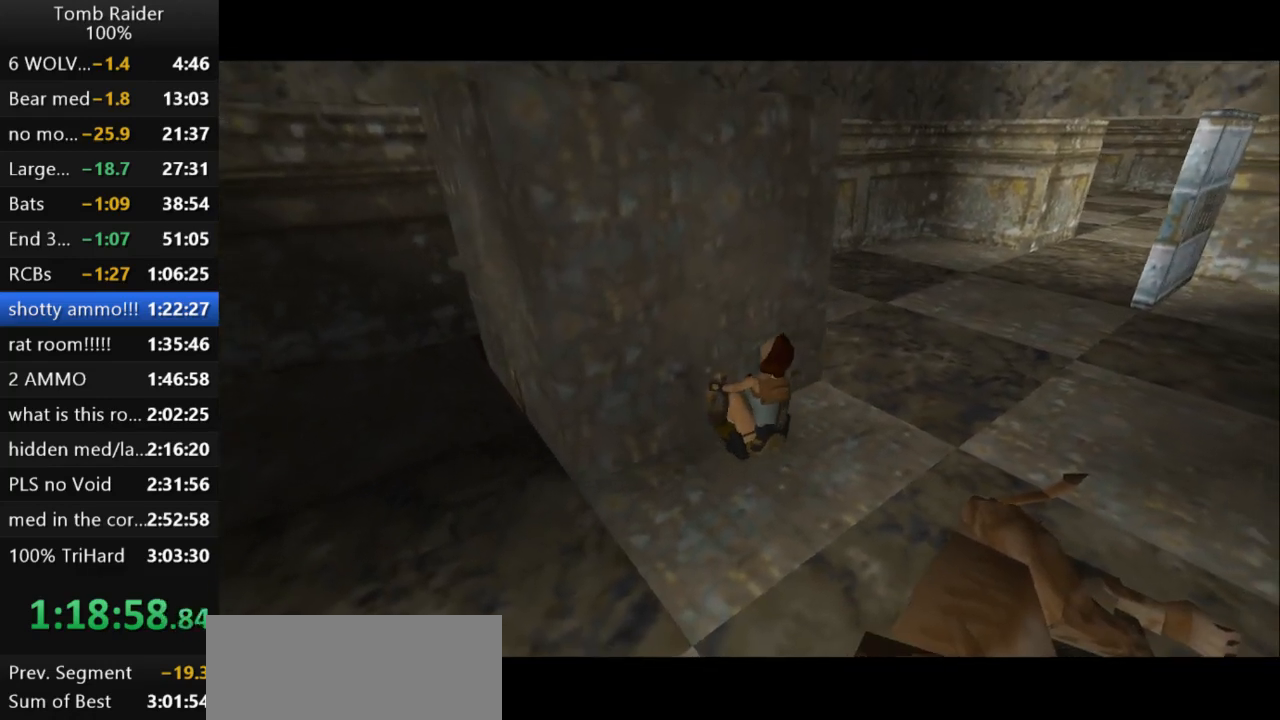
{"keys": [], "events": []}
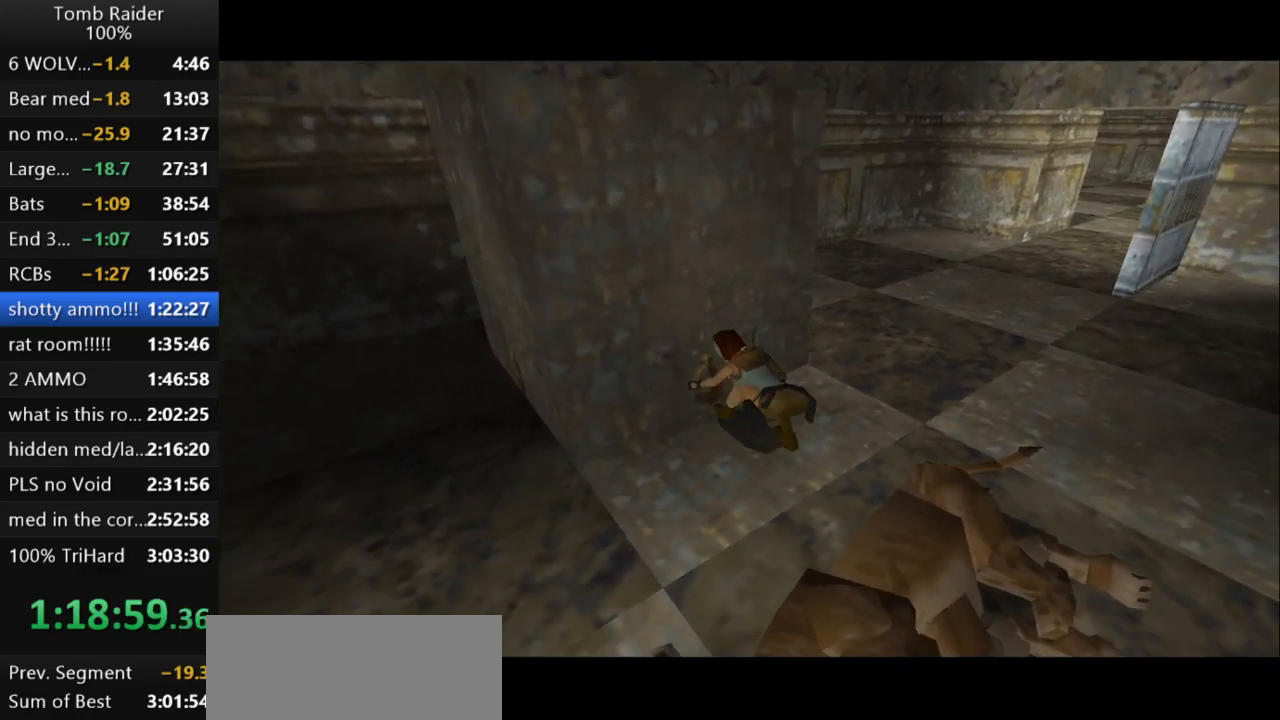
{"keys": [], "events": []}
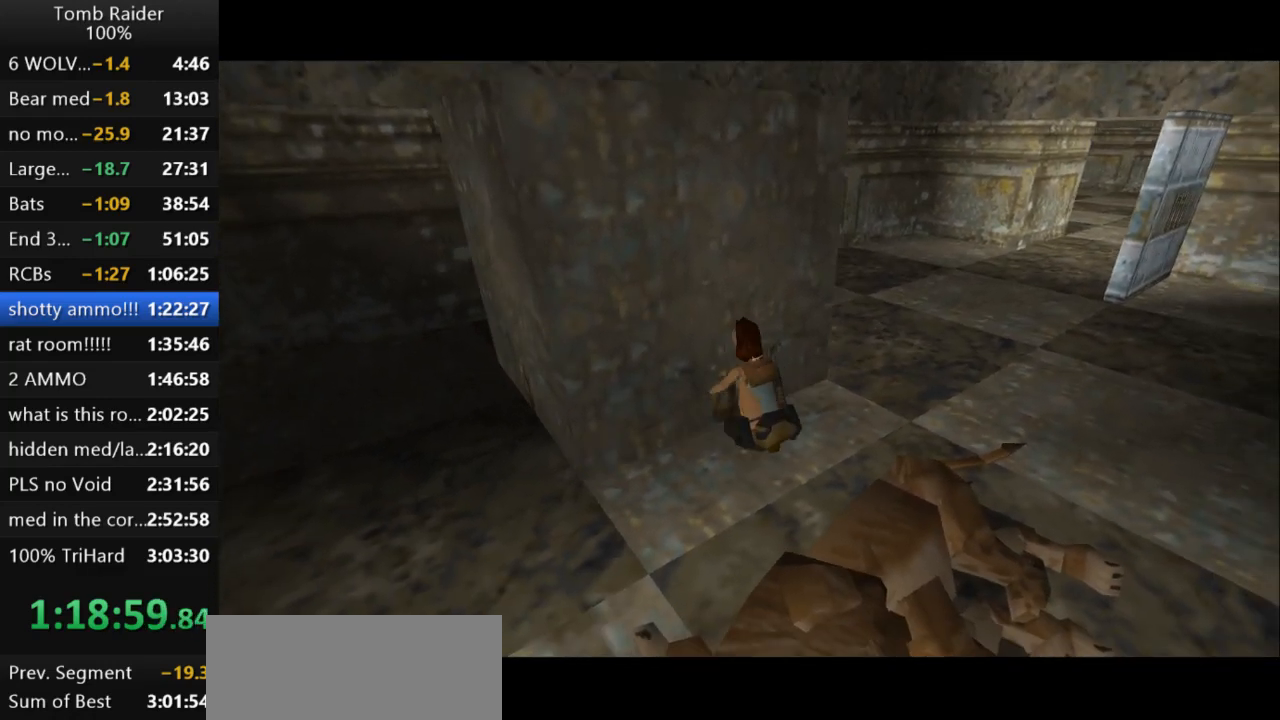
{"keys": [], "events": []}
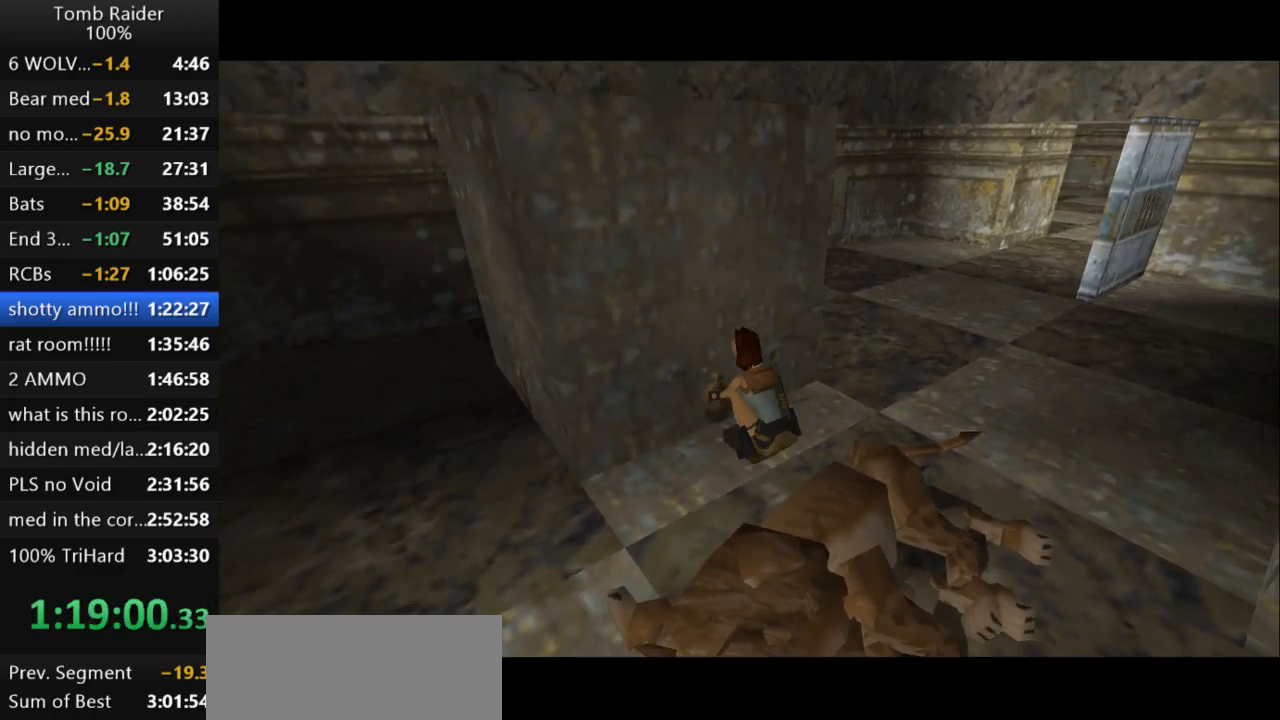
{"keys": [], "events": []}
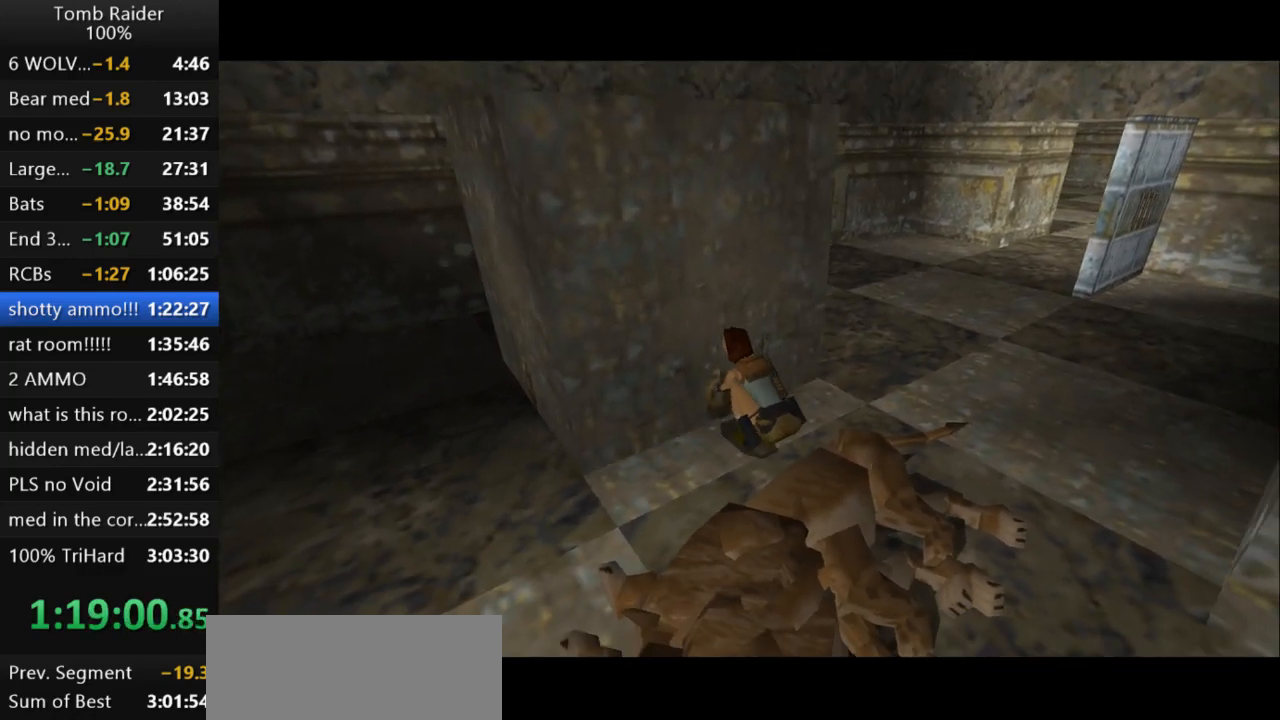
{"keys": [], "events": []}
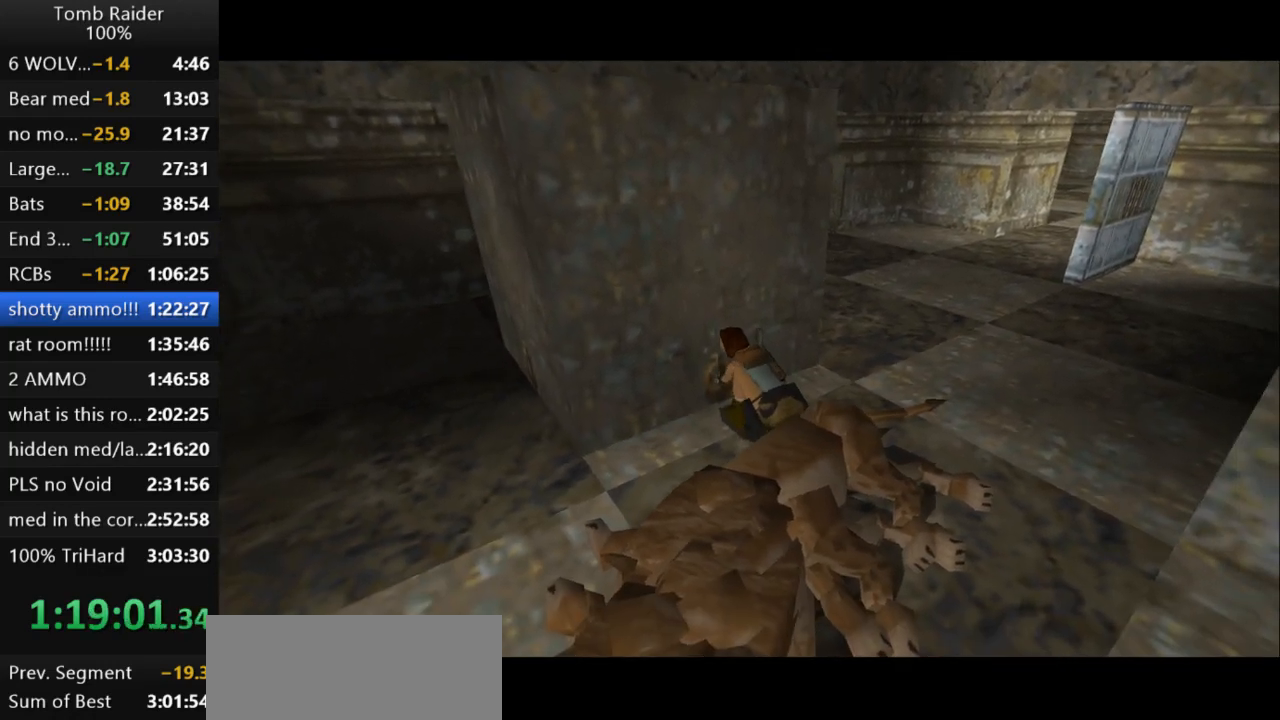
{"keys": [], "events": []}
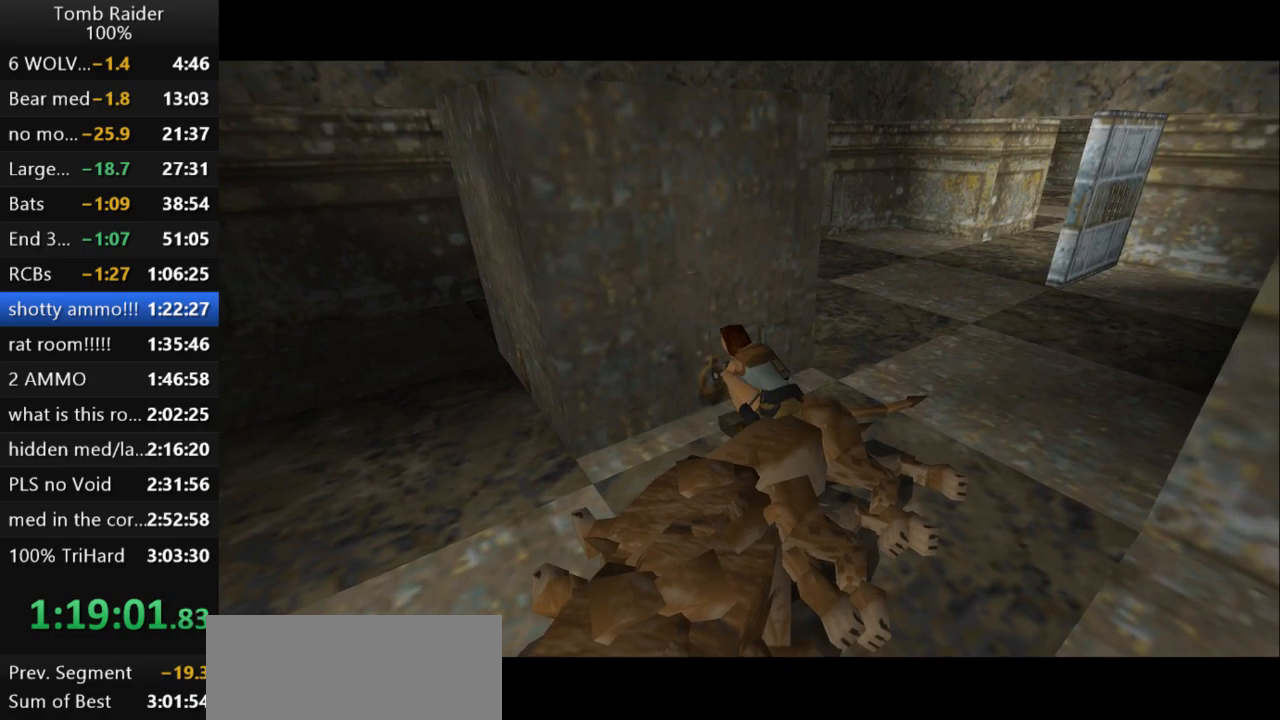
{"keys": [], "events": []}
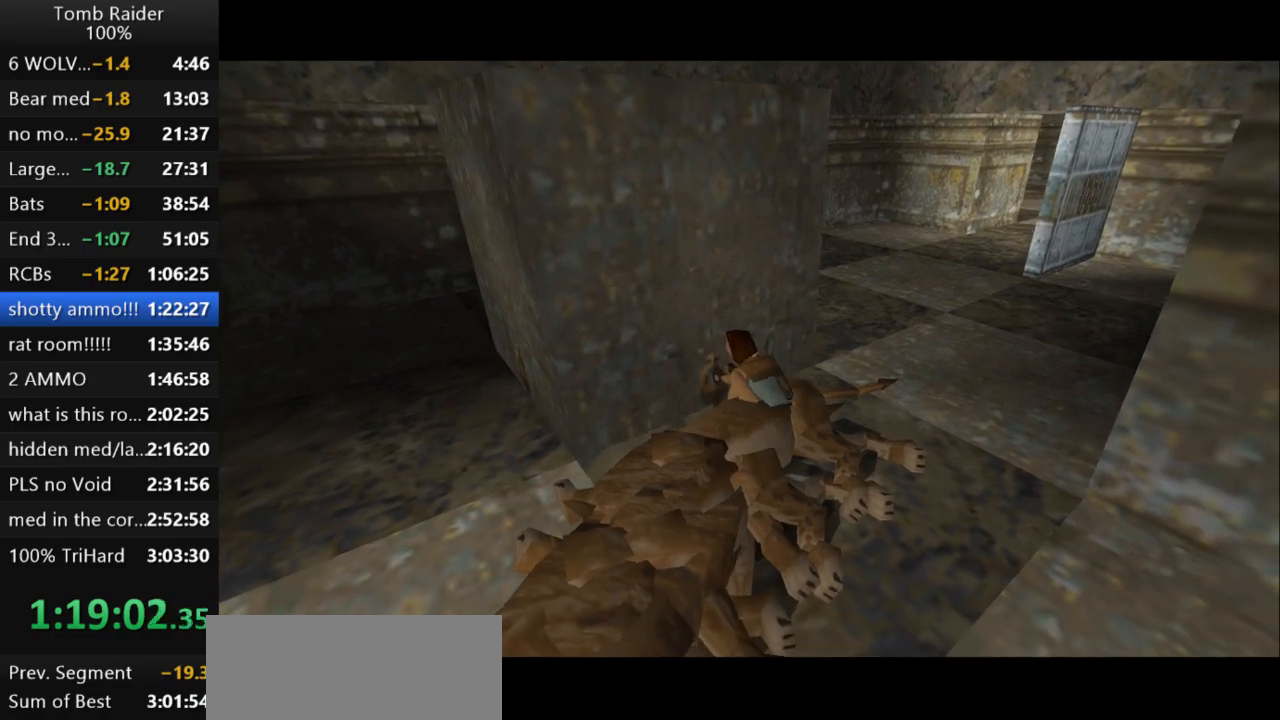
{"keys": ["down"], "events": [[100, "down", "down"]]}
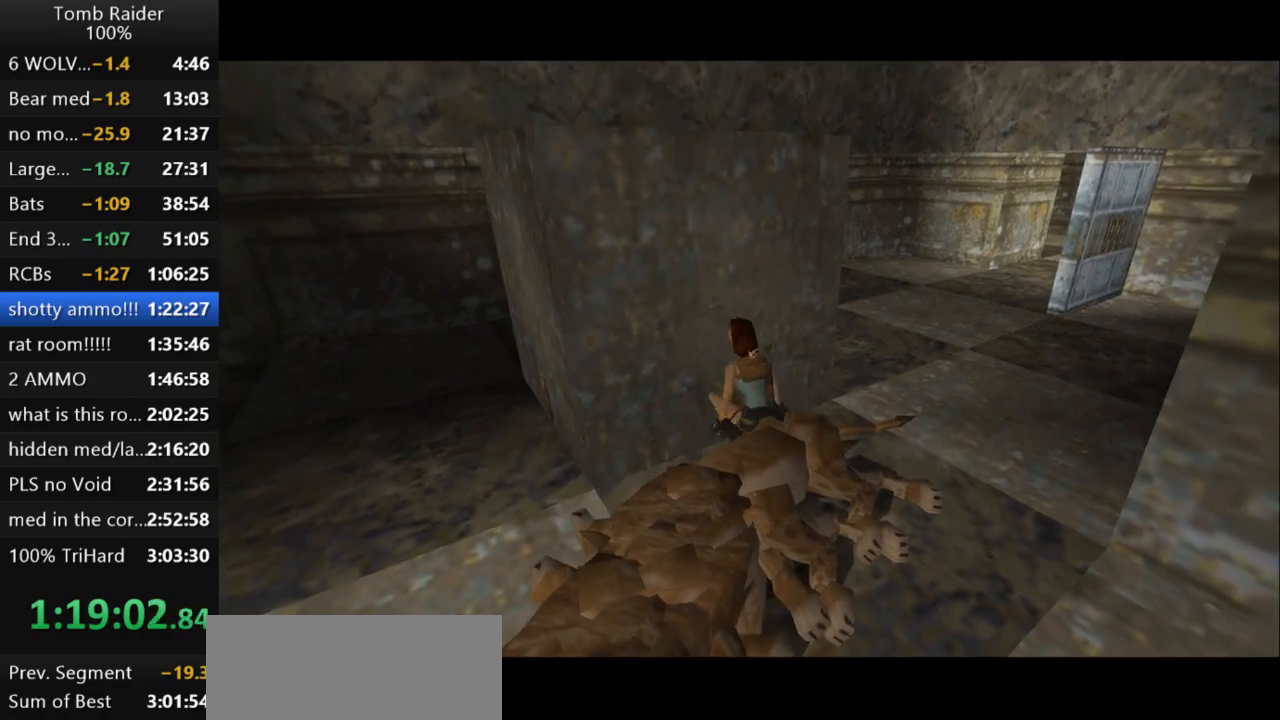
{"keys": ["down"], "events": []}
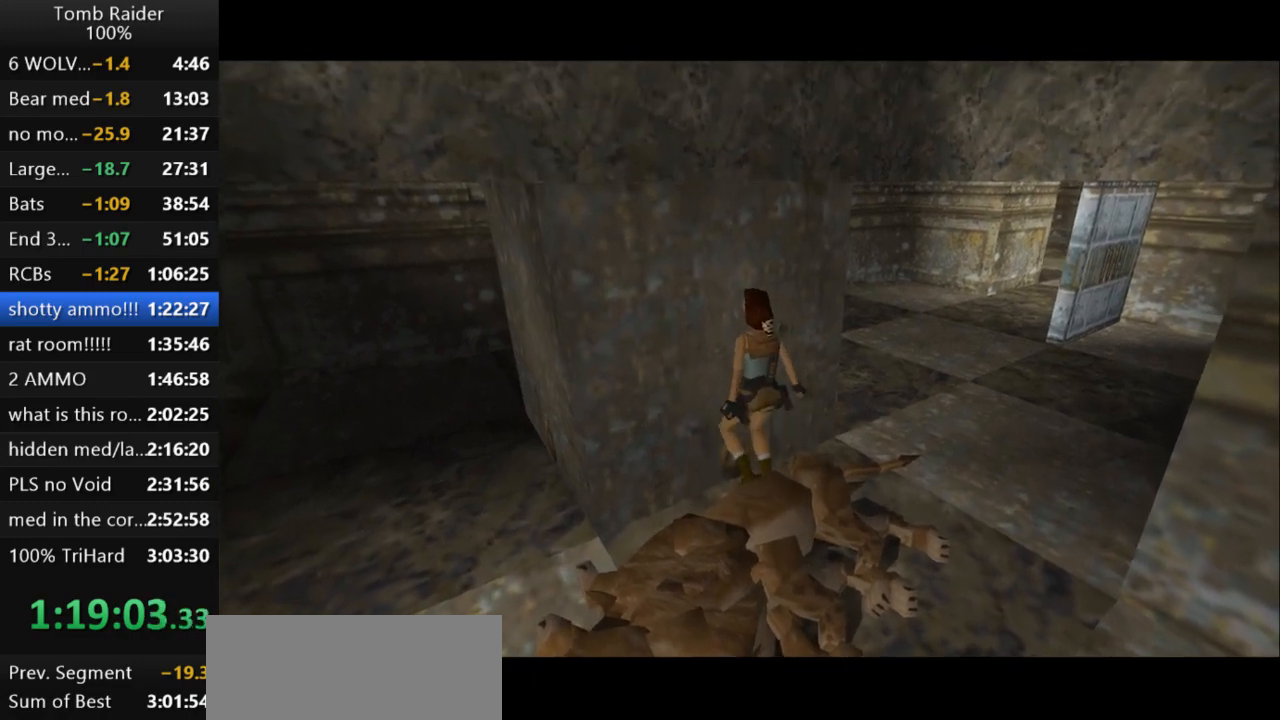
{"keys": ["down"], "events": []}
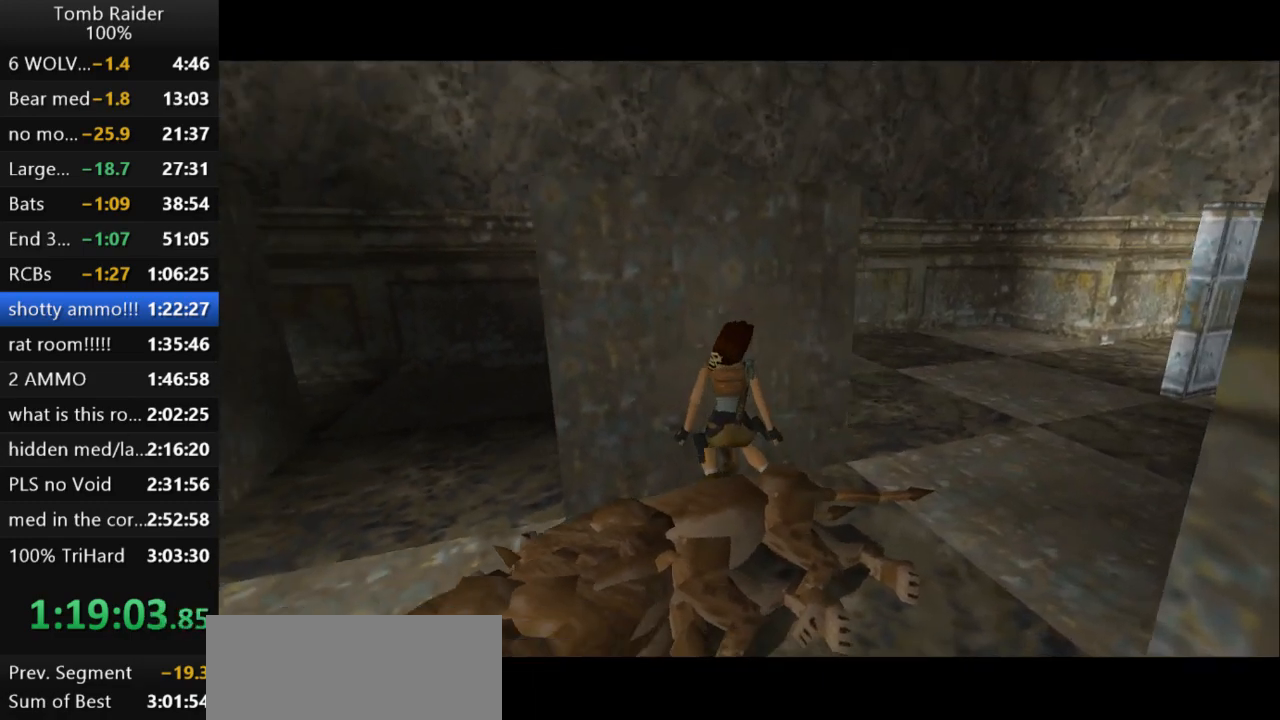
{"keys": [], "events": [[167, "down", "up"]]}
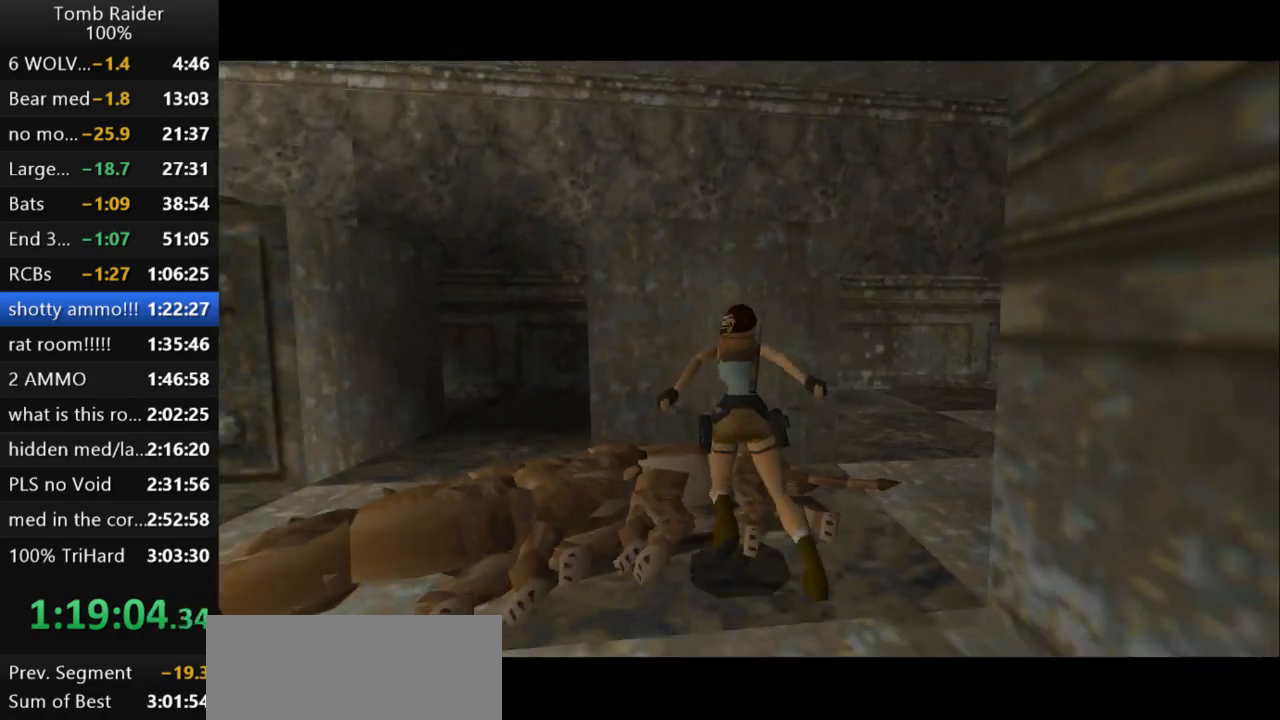
{"keys": ["jump", "up"], "events": [[67, "jump", "down"], [267, "up", "down"]]}
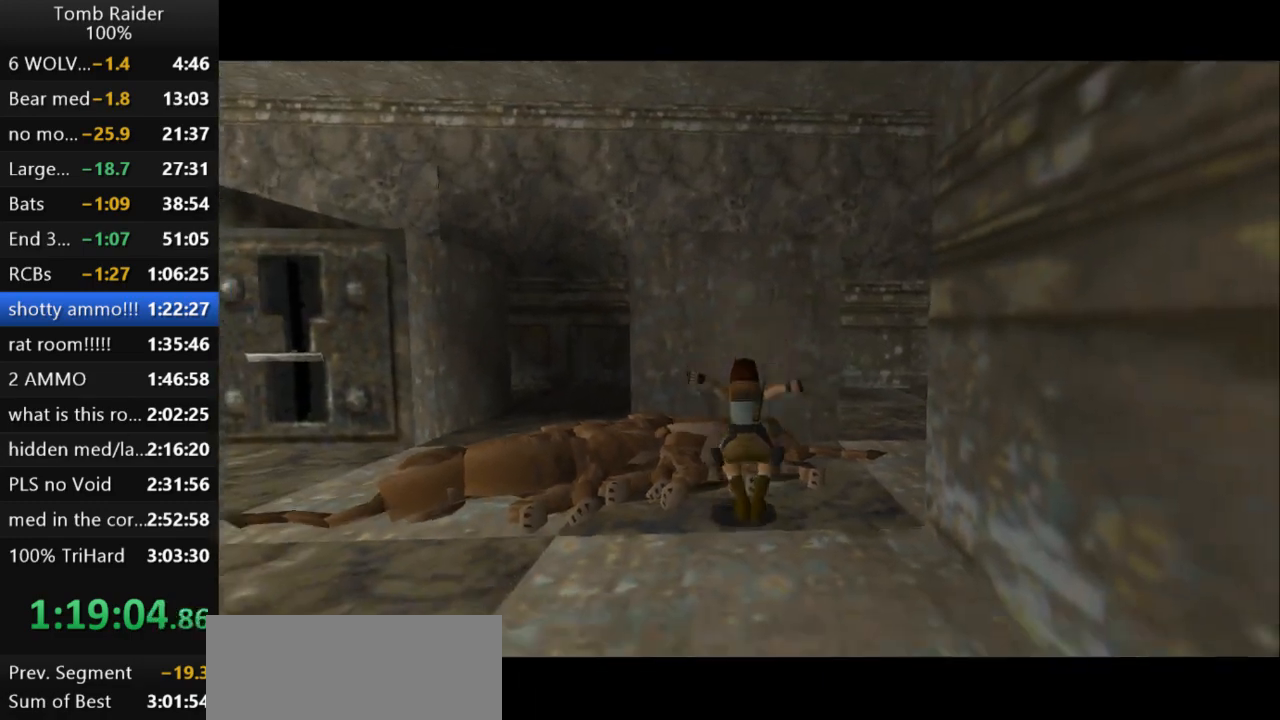
{"keys": ["up"], "events": [[167, "jump", "up"], [167, "left", "down"], [300, "left", "up"]]}
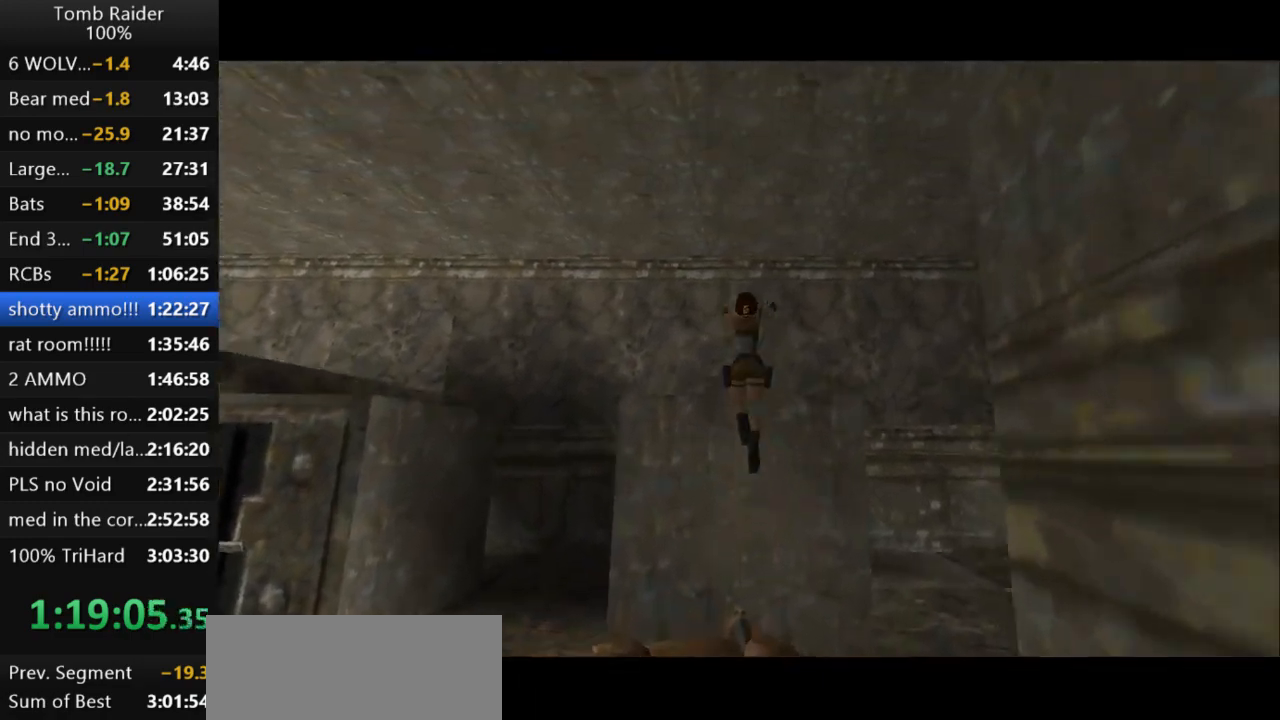
{"keys": [], "events": [[100, "up", "up"], [133, "roll2", "down"], [500, "roll2", "up"]]}
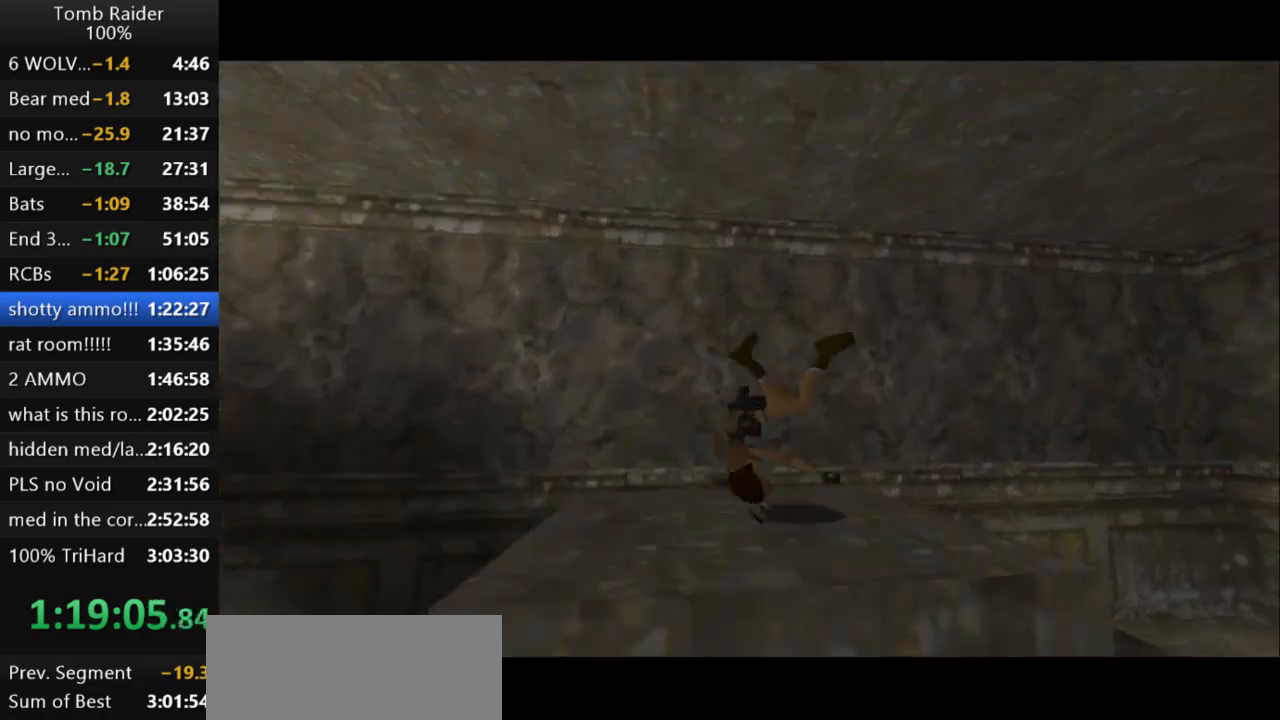
{"keys": ["action2"], "events": [[400, "action2", "down"]]}
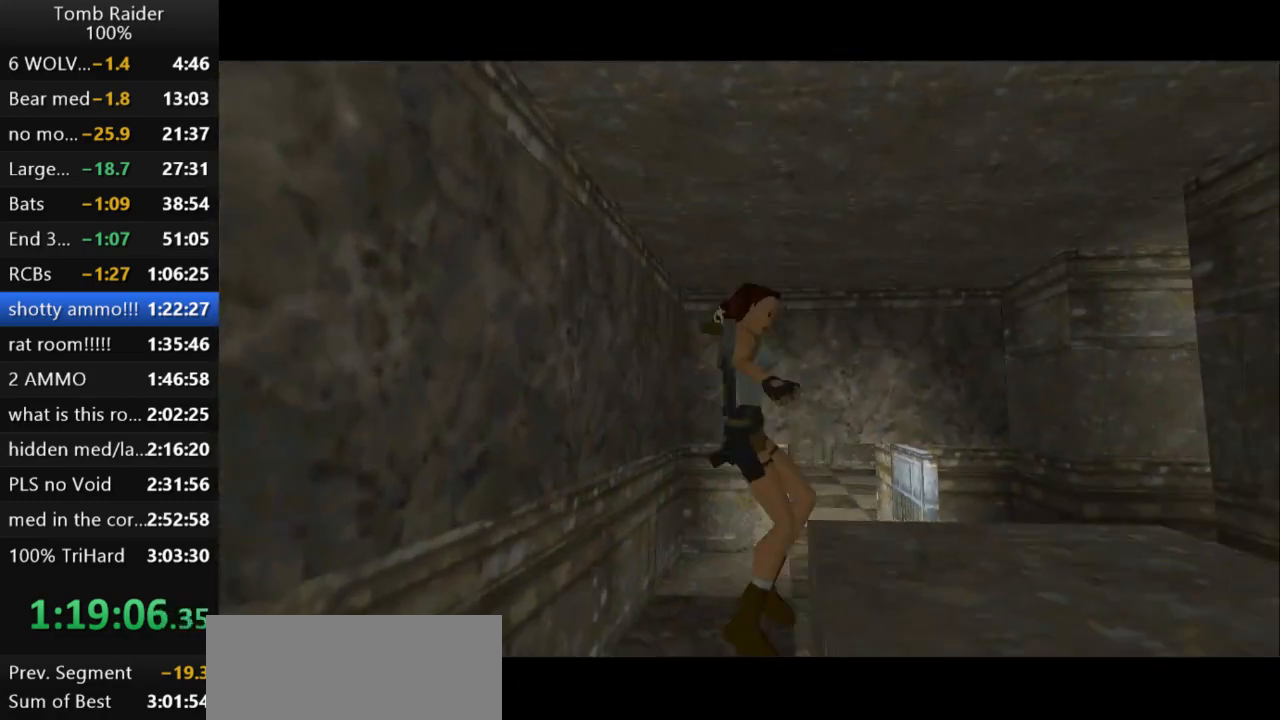
{"keys": [], "events": [[67, "action2", "up"]]}
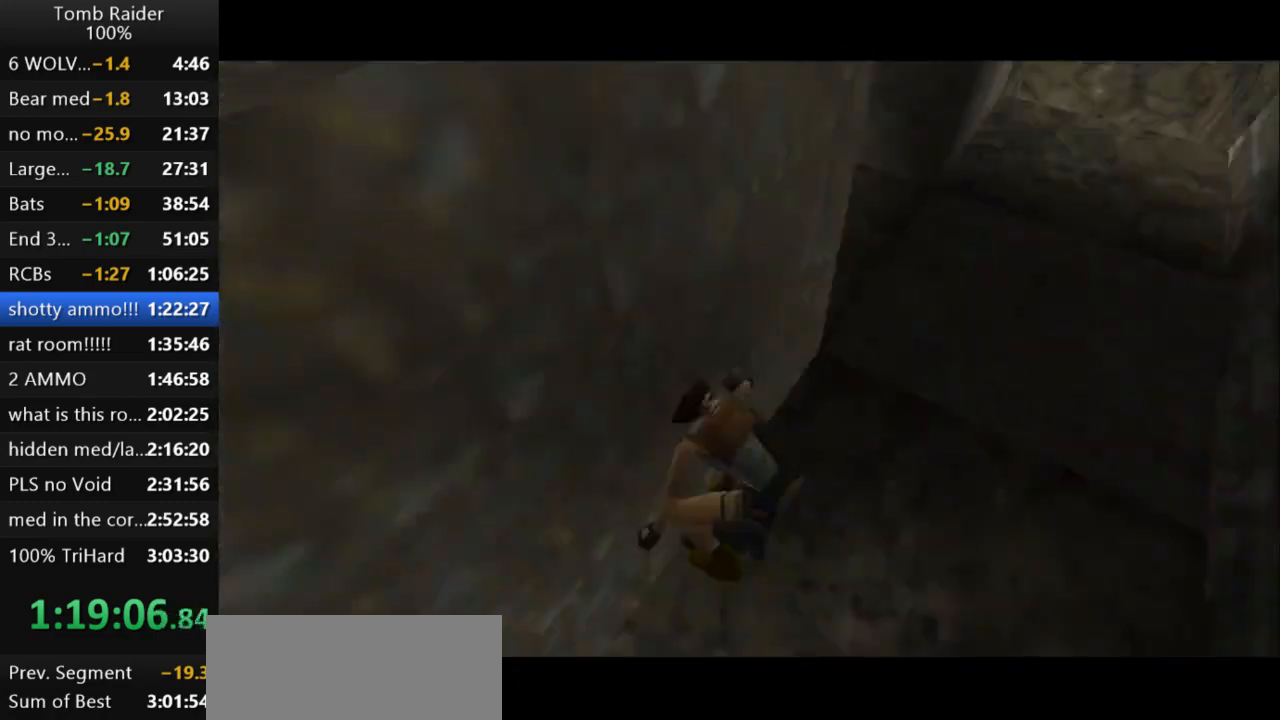
{"keys": ["action2"], "events": [[33, "action2", "down"]]}
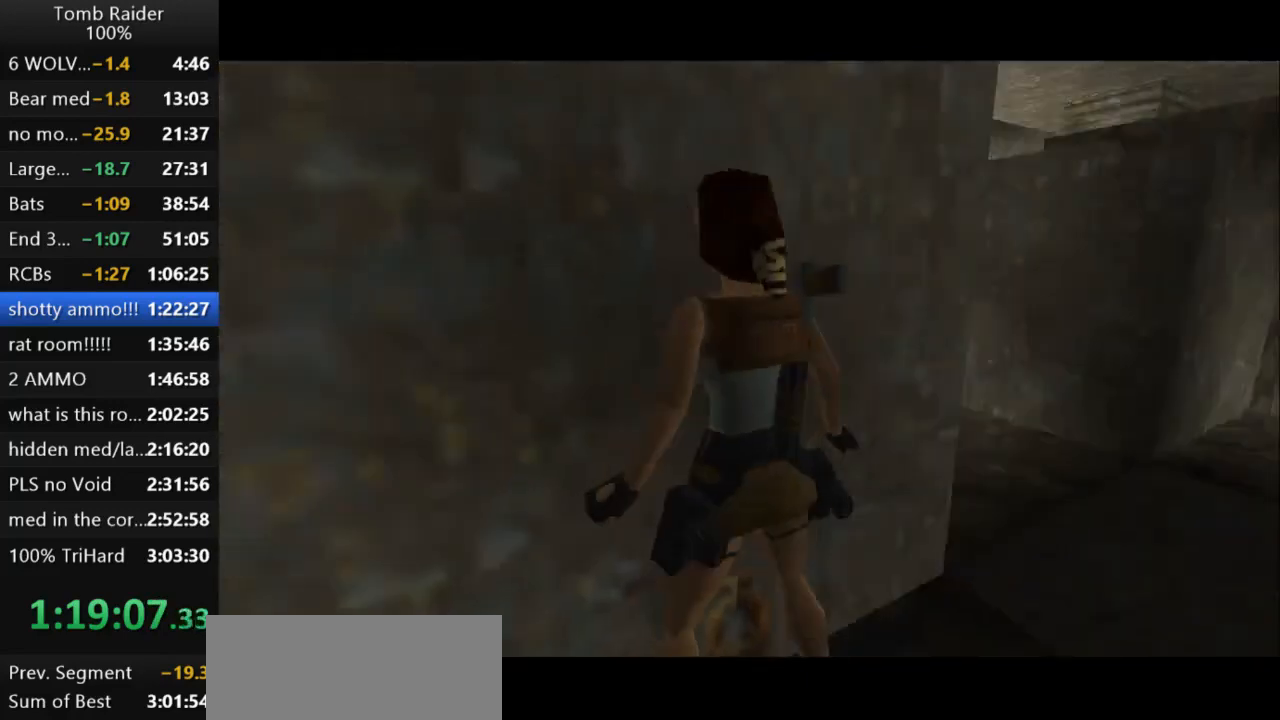
{"keys": ["action2", "up"], "events": [[200, "up", "down"]]}
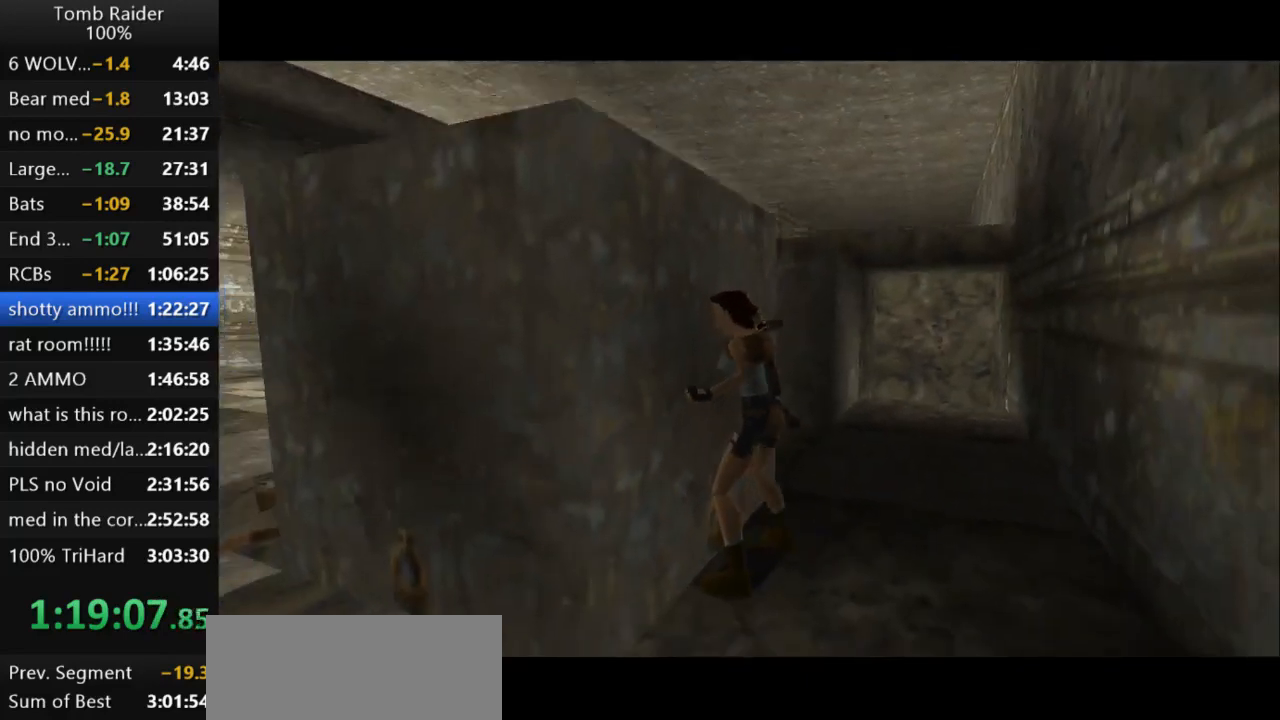
{"keys": ["action2", "up"], "events": []}
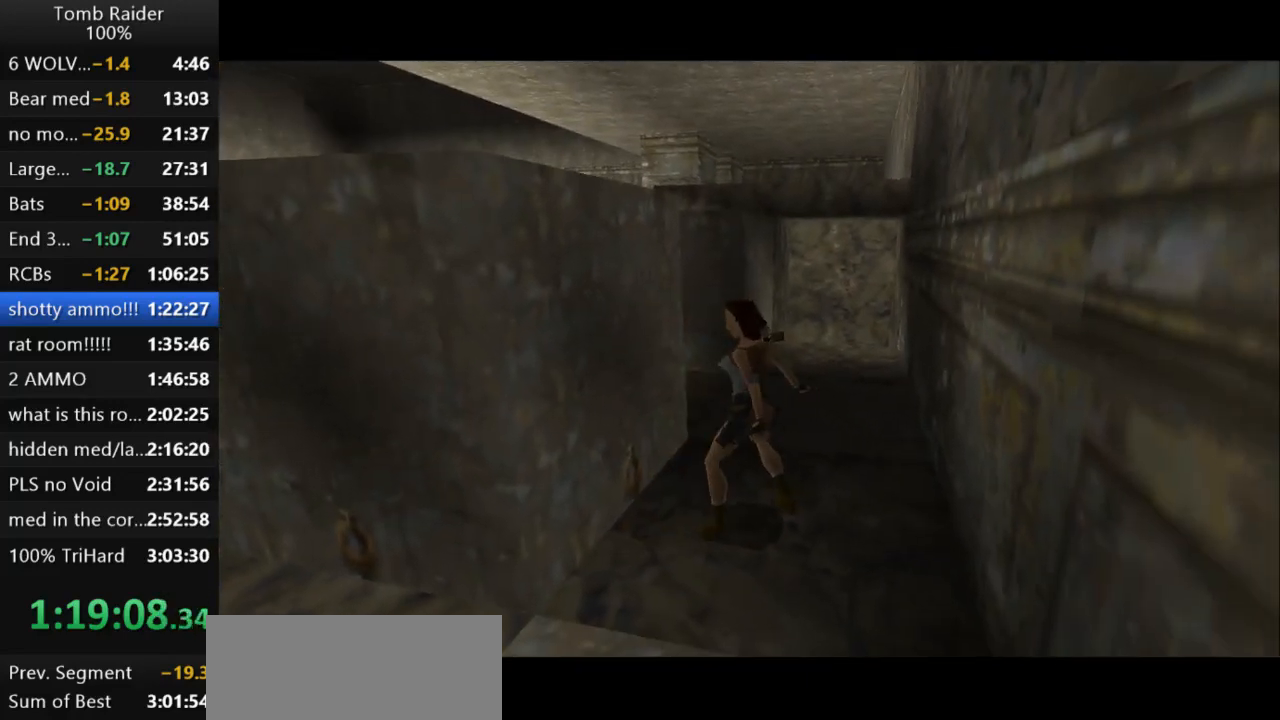
{"keys": [], "events": [[133, "action2", "up"], [133, "up", "up"]]}
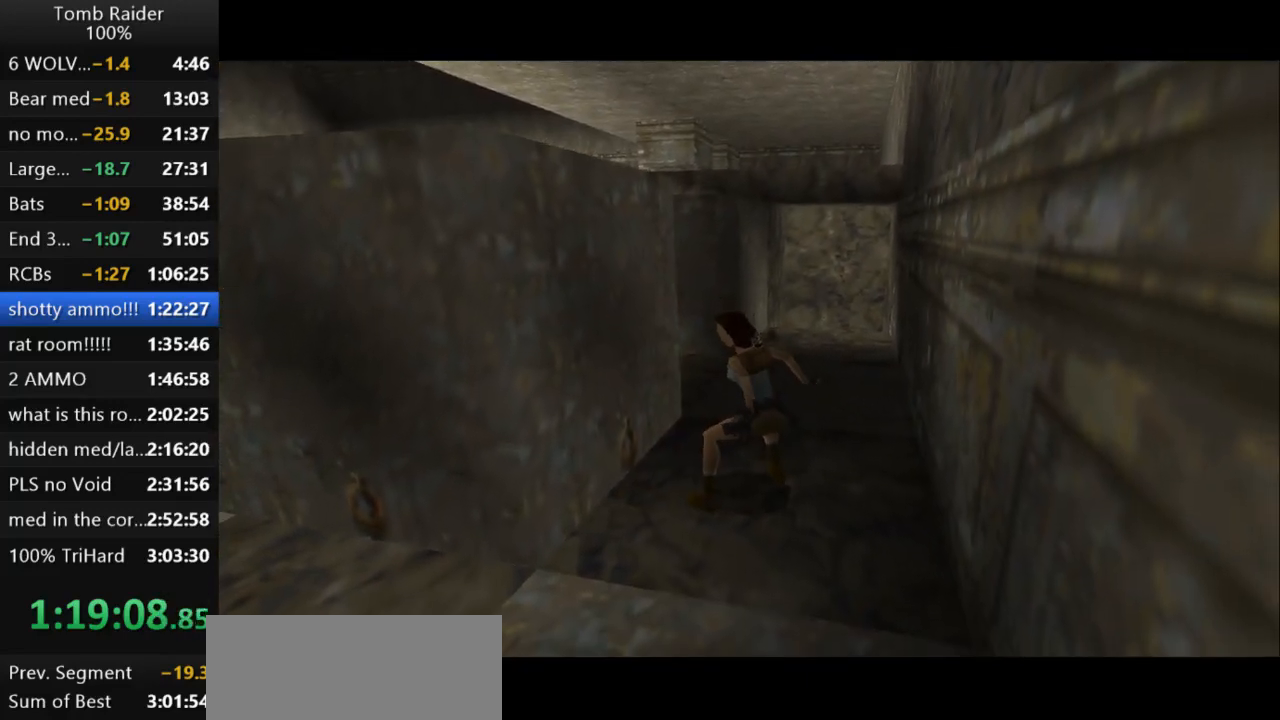
{"keys": [], "events": []}
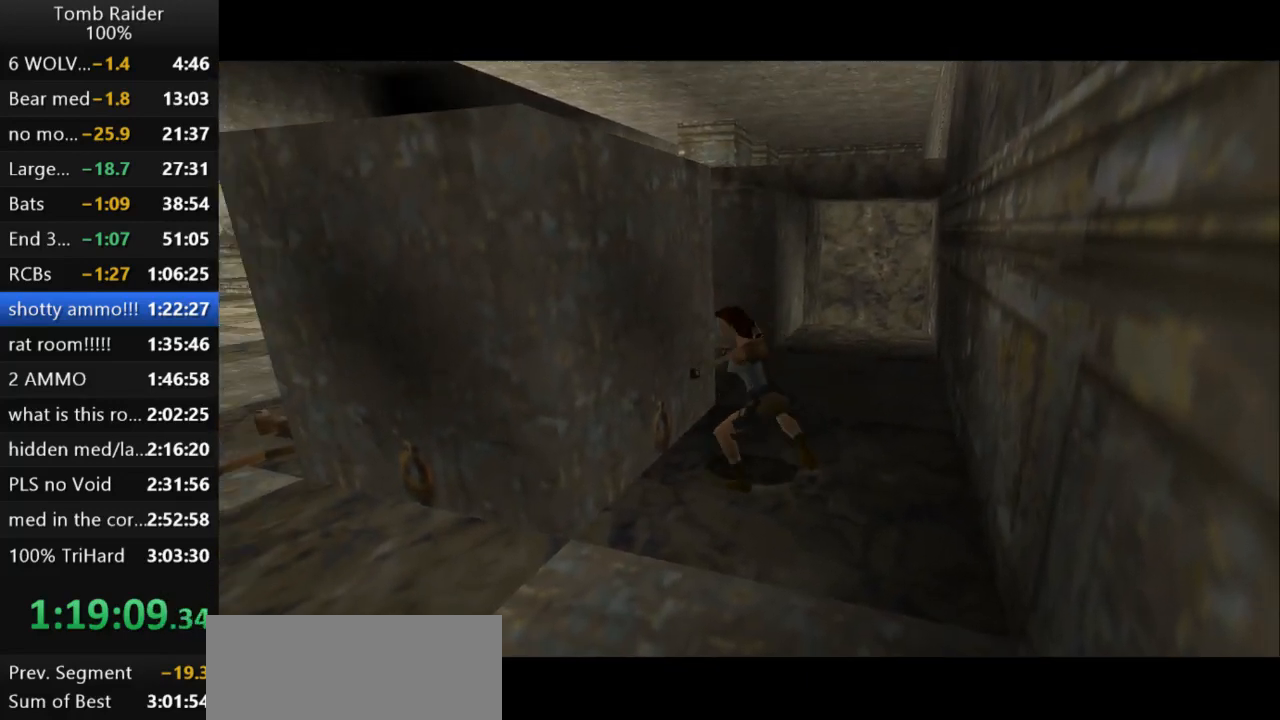
{"keys": [], "events": []}
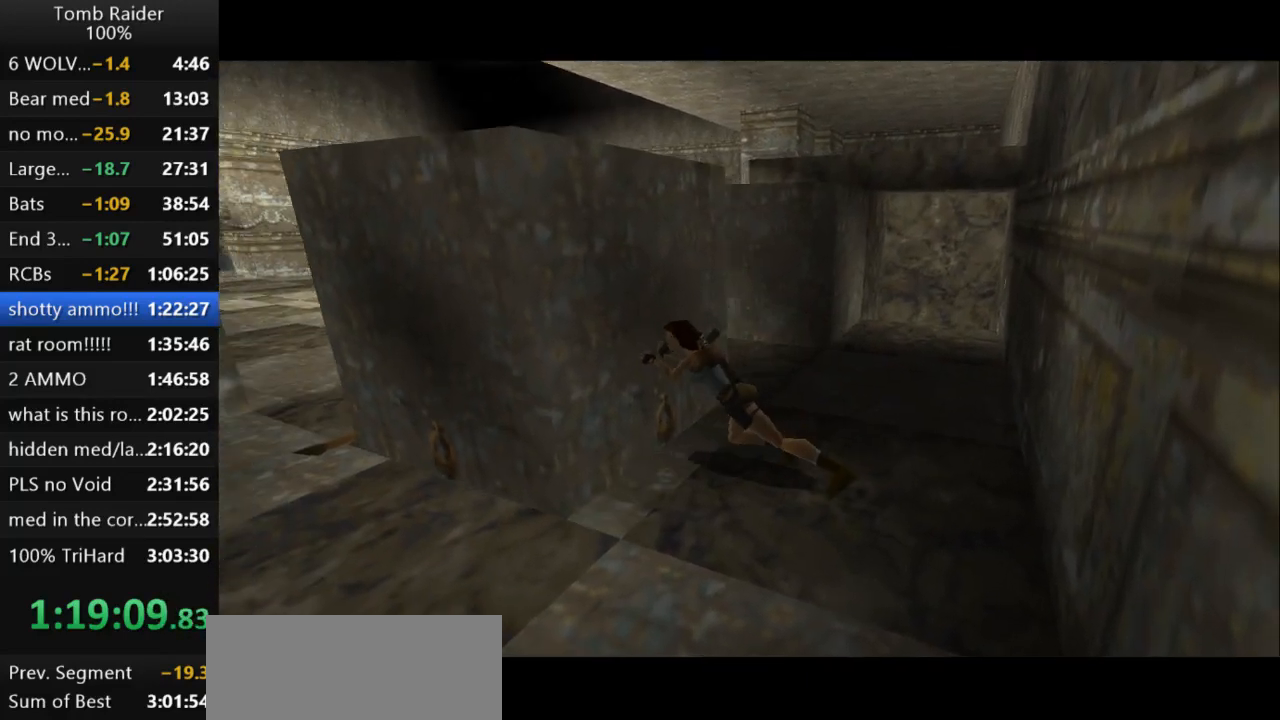
{"keys": [], "events": []}
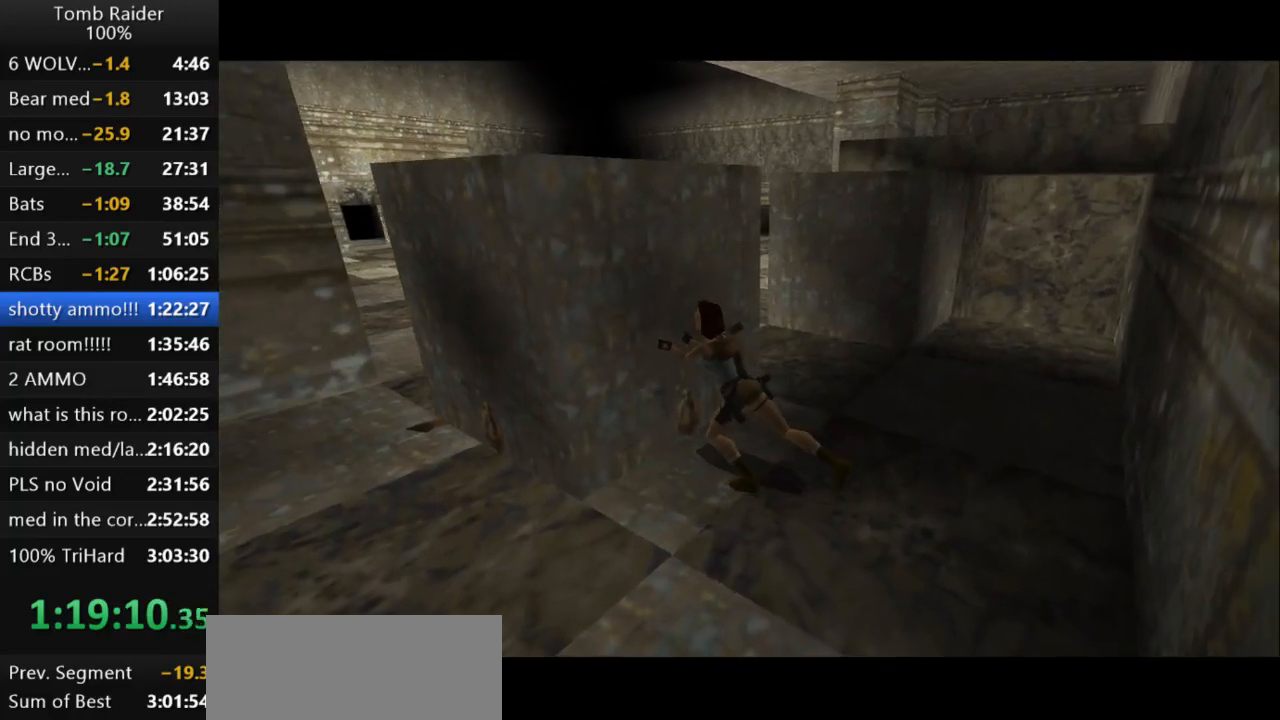
{"keys": [], "events": []}